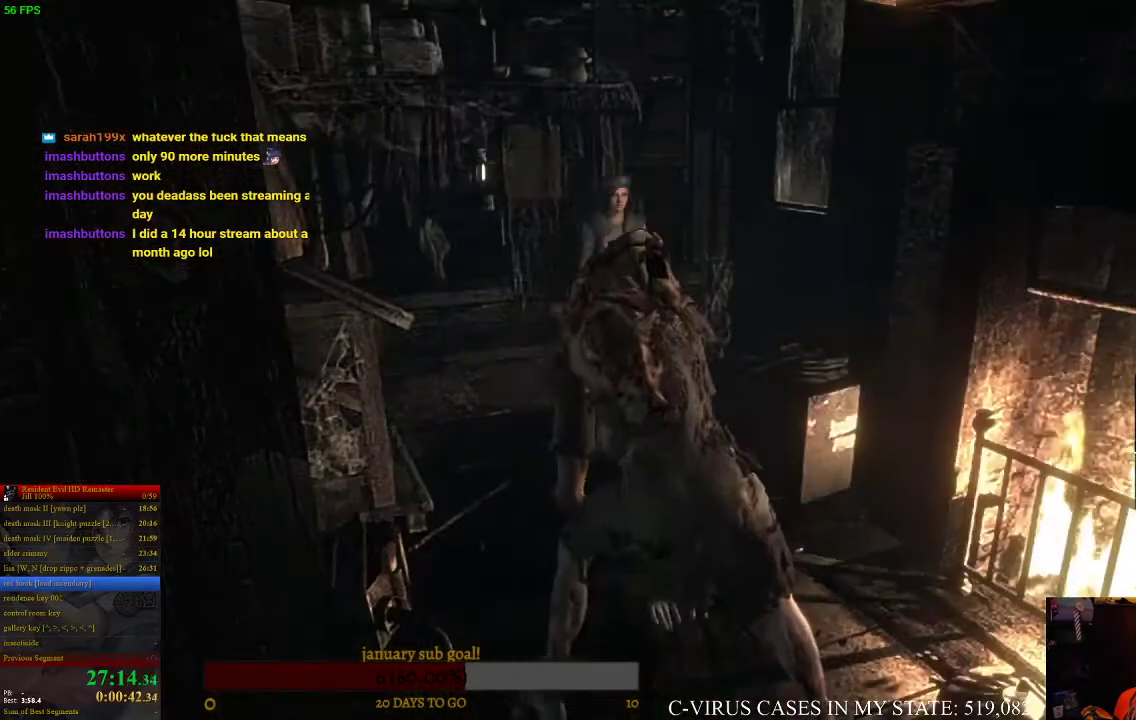
Gameplay with a controller (PlayStation layout); each line is a JSON object with the inputs held at the frame after it. "events" lists button and stick changes between this image and that frame as [ms after this image, input, new state], when the widget could be followed in between. Not read: L3 R3 left_stick.
{"buttons": [], "right_stick": "center", "events": []}
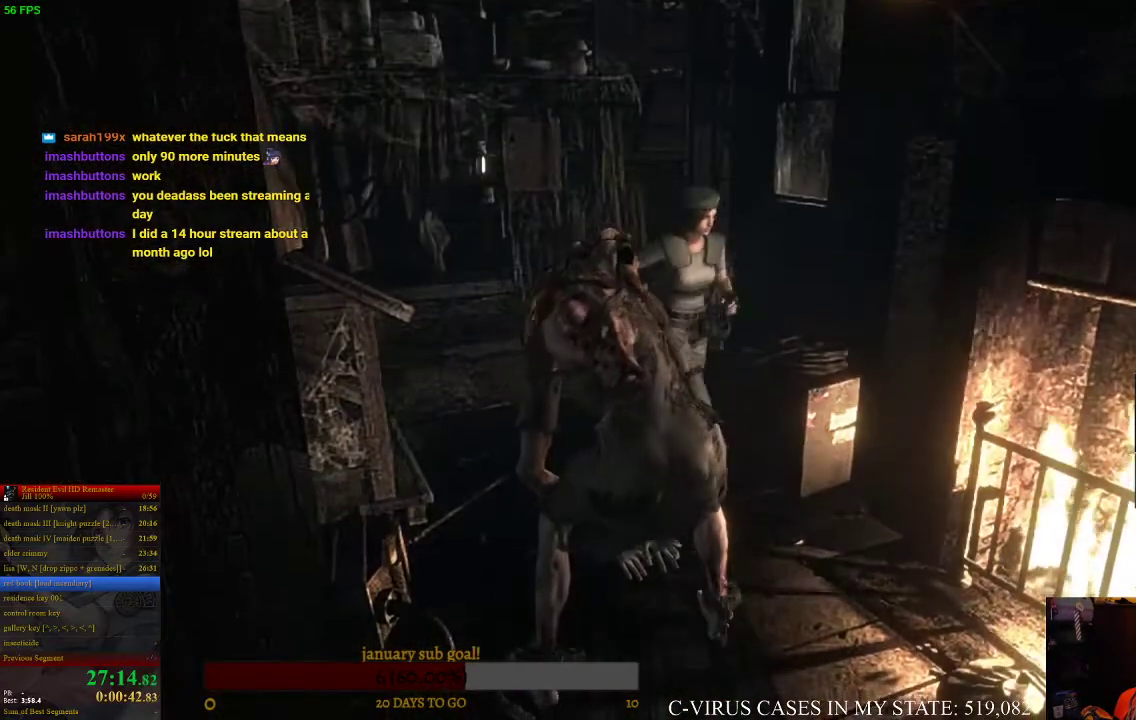
{"buttons": [], "right_stick": "center", "events": []}
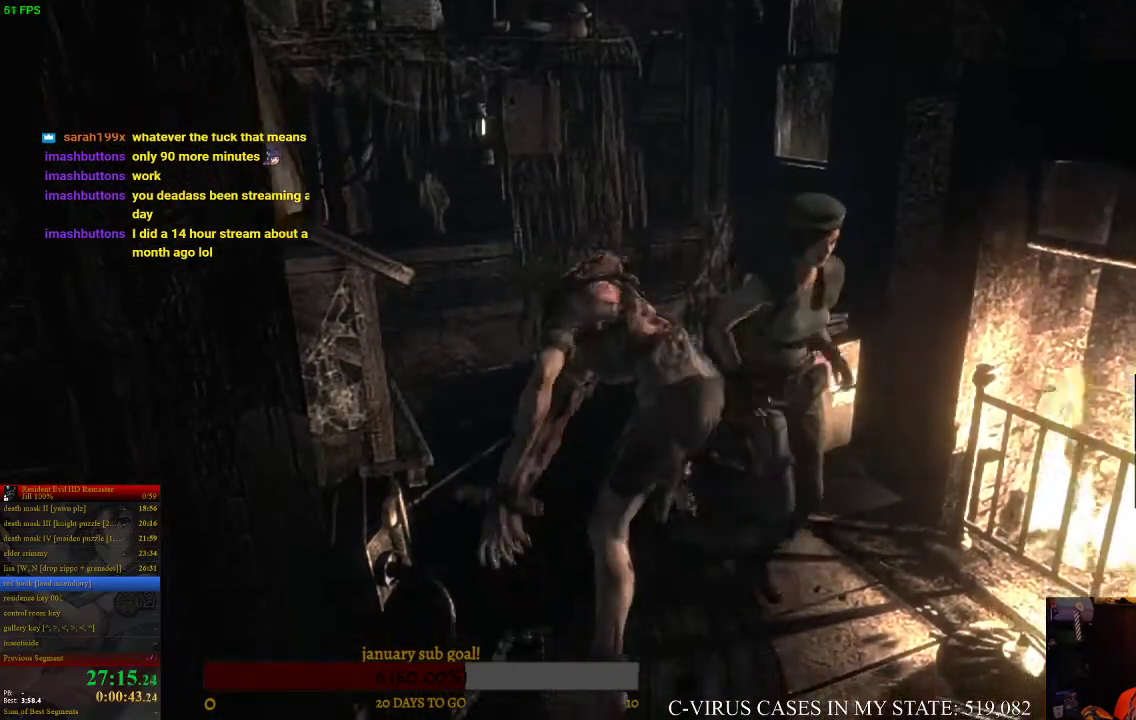
{"buttons": ["CIRCLE", "DPAD_UP", "DPAD_RIGHT"], "right_stick": "center", "events": [[467, "CIRCLE", "down"], [467, "DPAD_RIGHT", "down"], [467, "DPAD_UP", "down"]]}
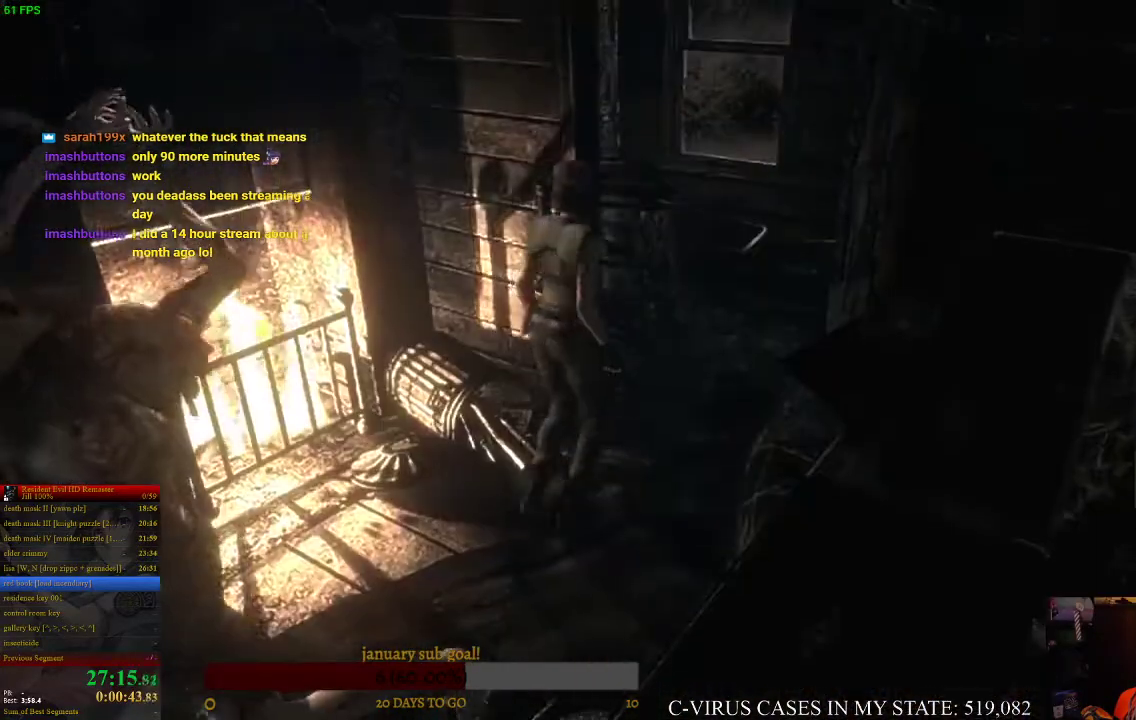
{"buttons": ["CIRCLE", "DPAD_UP", "DPAD_RIGHT"], "right_stick": "center", "events": [[33, "DPAD_RIGHT", "up"], [433, "DPAD_RIGHT", "down"]]}
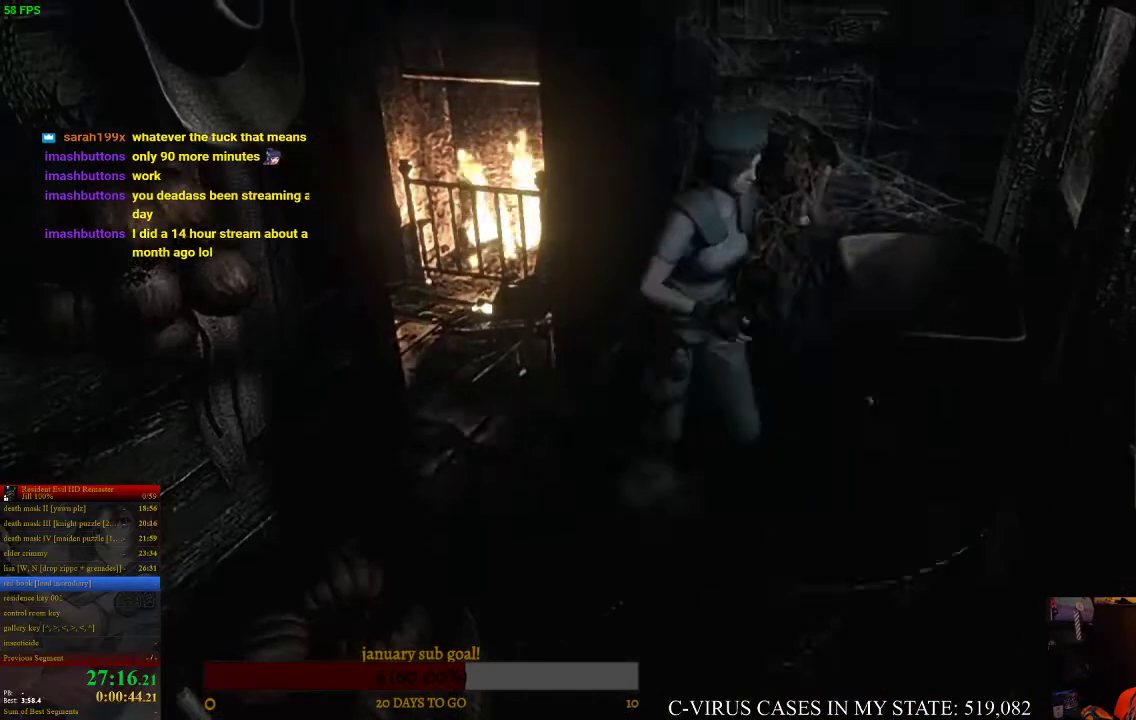
{"buttons": ["CIRCLE", "DPAD_UP"], "right_stick": "center", "events": [[367, "DPAD_RIGHT", "up"]]}
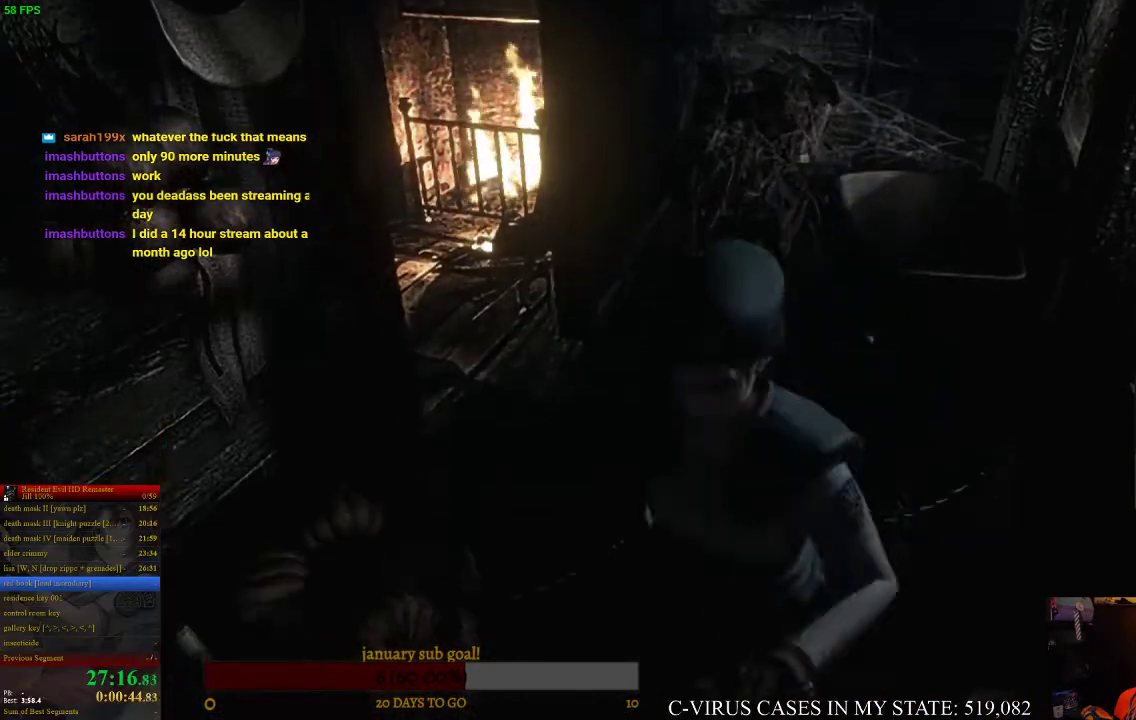
{"buttons": ["CIRCLE", "DPAD_UP"], "right_stick": "center", "events": []}
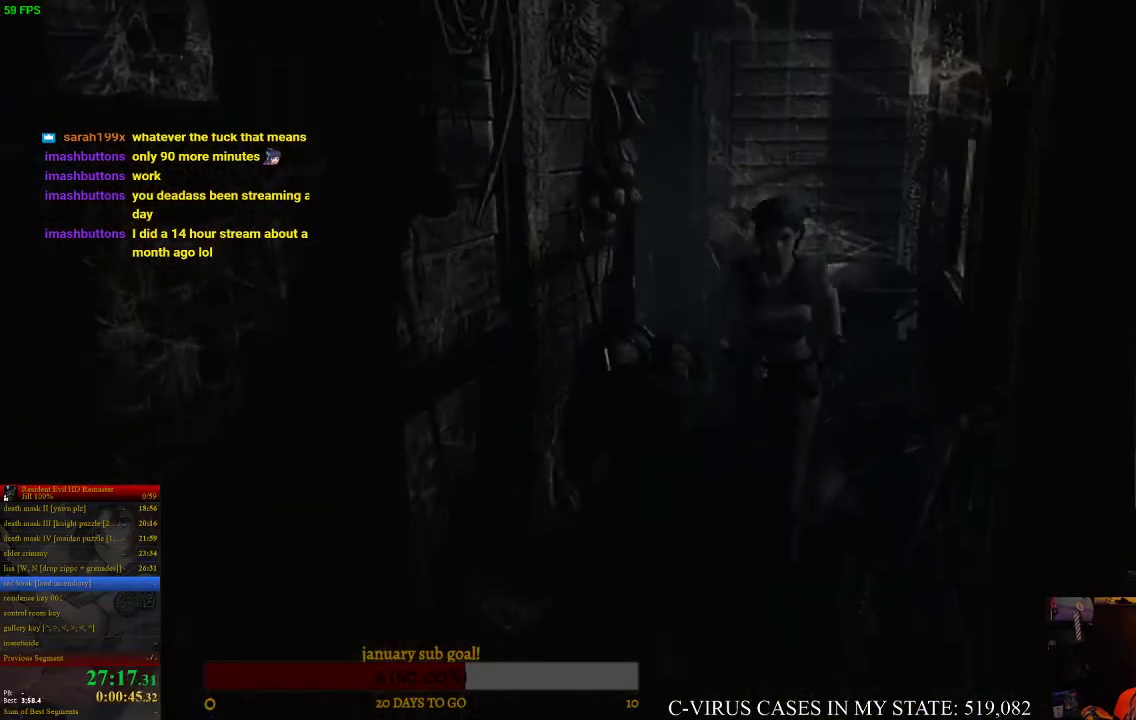
{"buttons": ["CIRCLE", "DPAD_UP"], "right_stick": "center", "events": []}
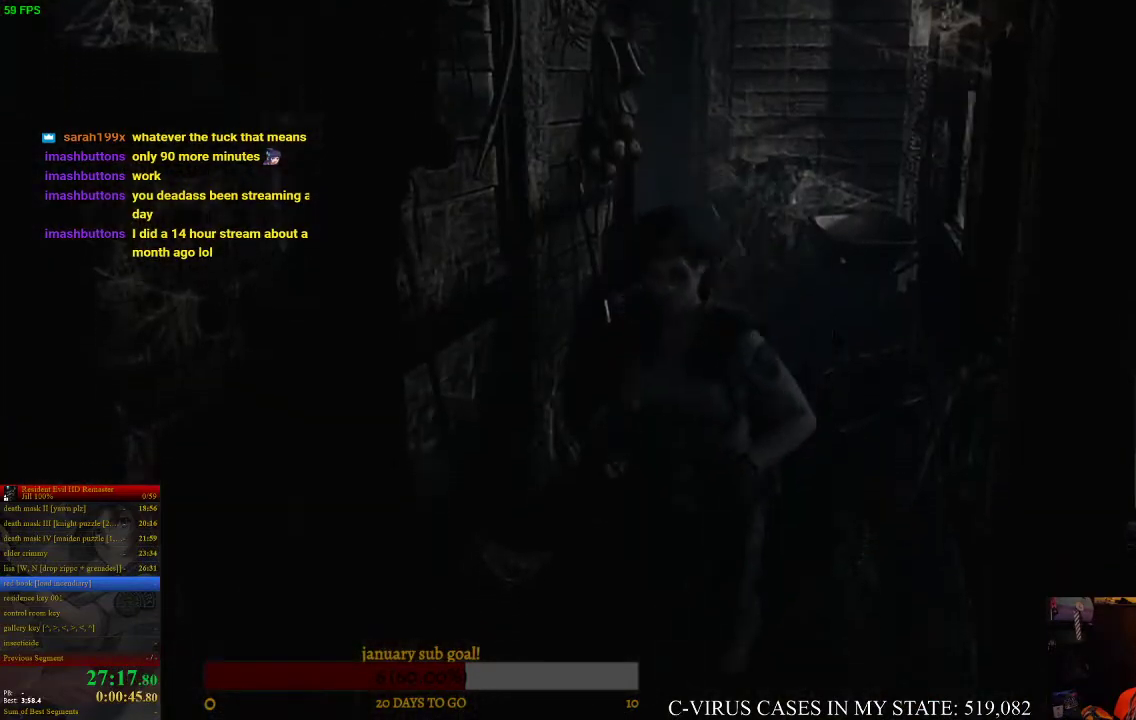
{"buttons": ["CIRCLE", "DPAD_UP", "DPAD_LEFT"], "right_stick": "center", "events": [[133, "DPAD_LEFT", "down"], [300, "DPAD_LEFT", "up"], [467, "DPAD_LEFT", "down"]]}
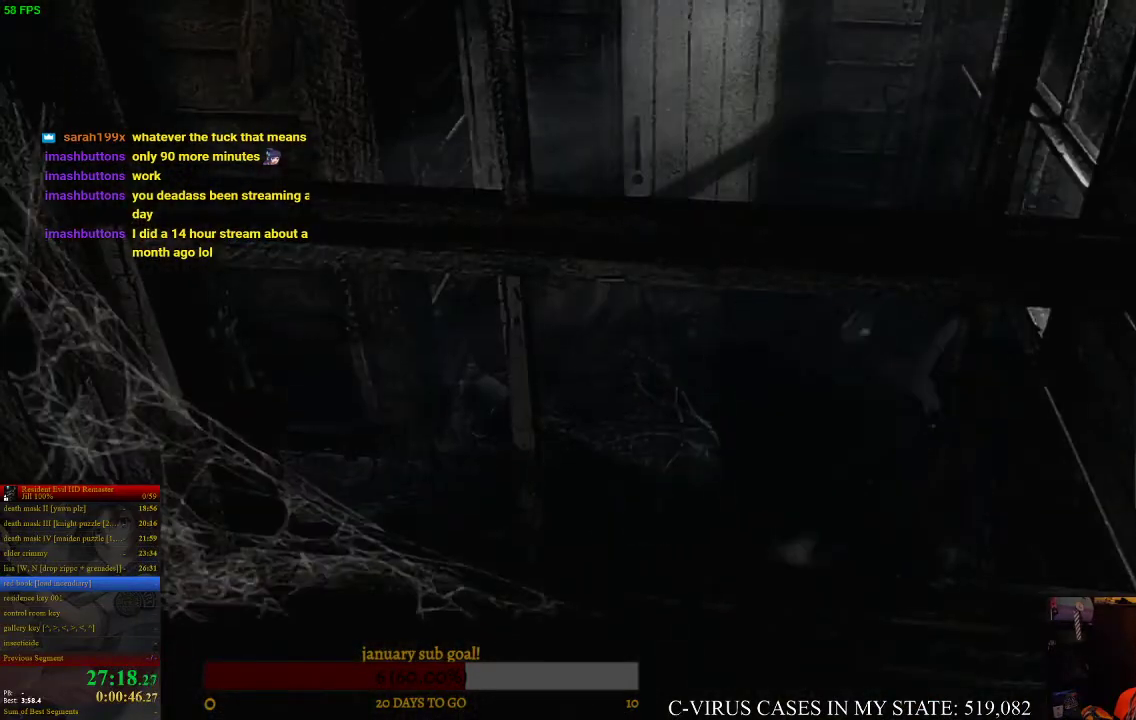
{"buttons": ["CROSS", "CIRCLE", "DPAD_UP", "DPAD_LEFT"], "right_stick": "center", "events": [[33, "CROSS", "down"]]}
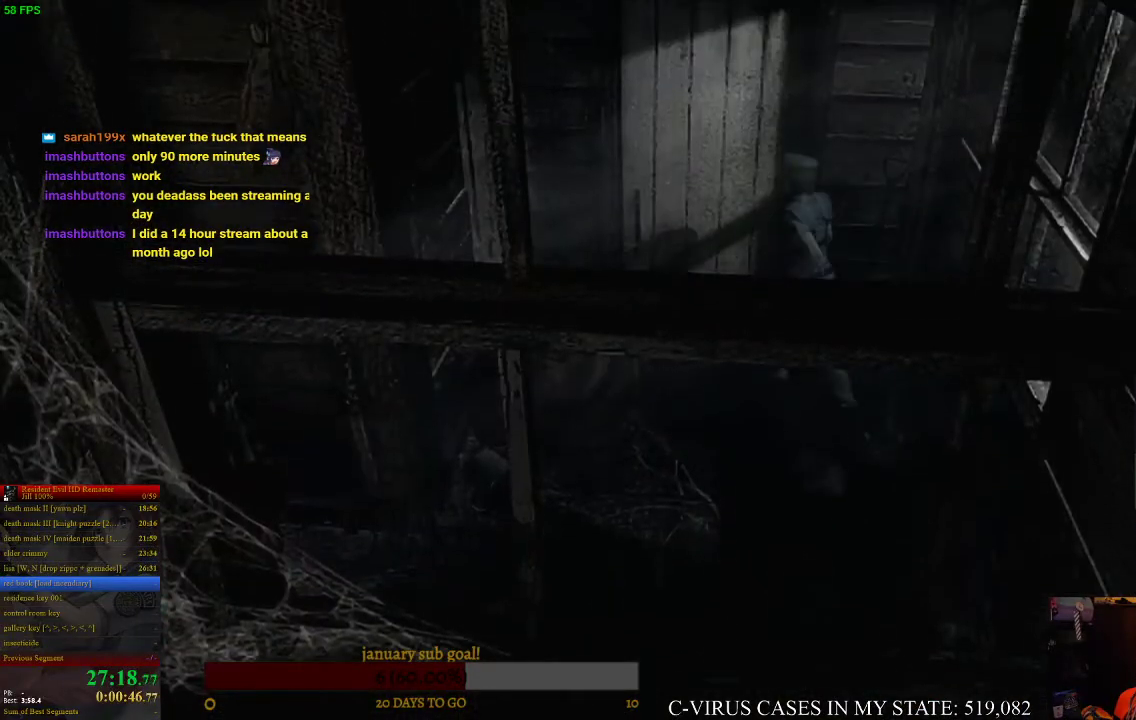
{"buttons": [], "right_stick": "center", "events": [[67, "DPAD_LEFT", "up"], [233, "DPAD_RIGHT", "down"], [400, "DPAD_RIGHT", "up"], [467, "CIRCLE", "up"], [467, "DPAD_UP", "up"], [500, "CROSS", "up"]]}
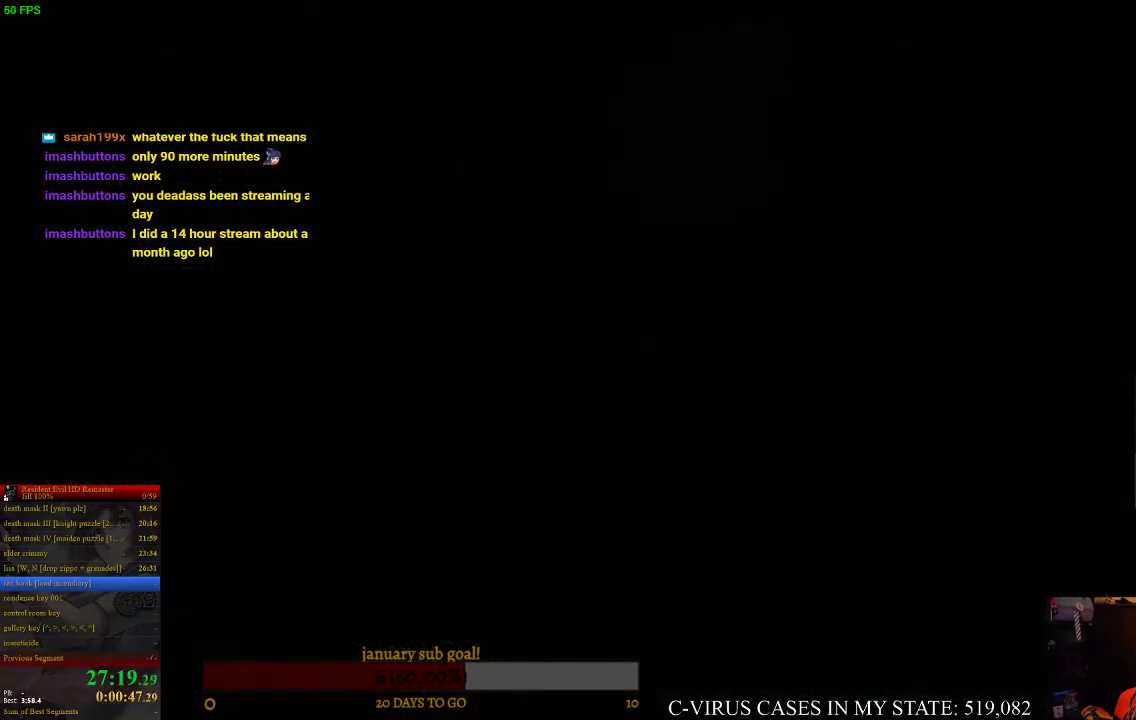
{"buttons": ["CIRCLE", "DPAD_UP"], "right_stick": "center", "events": [[100, "CIRCLE", "down"], [133, "CROSS", "down"], [167, "CIRCLE", "up"], [200, "CROSS", "up"], [367, "CIRCLE", "down"], [367, "DPAD_UP", "down"]]}
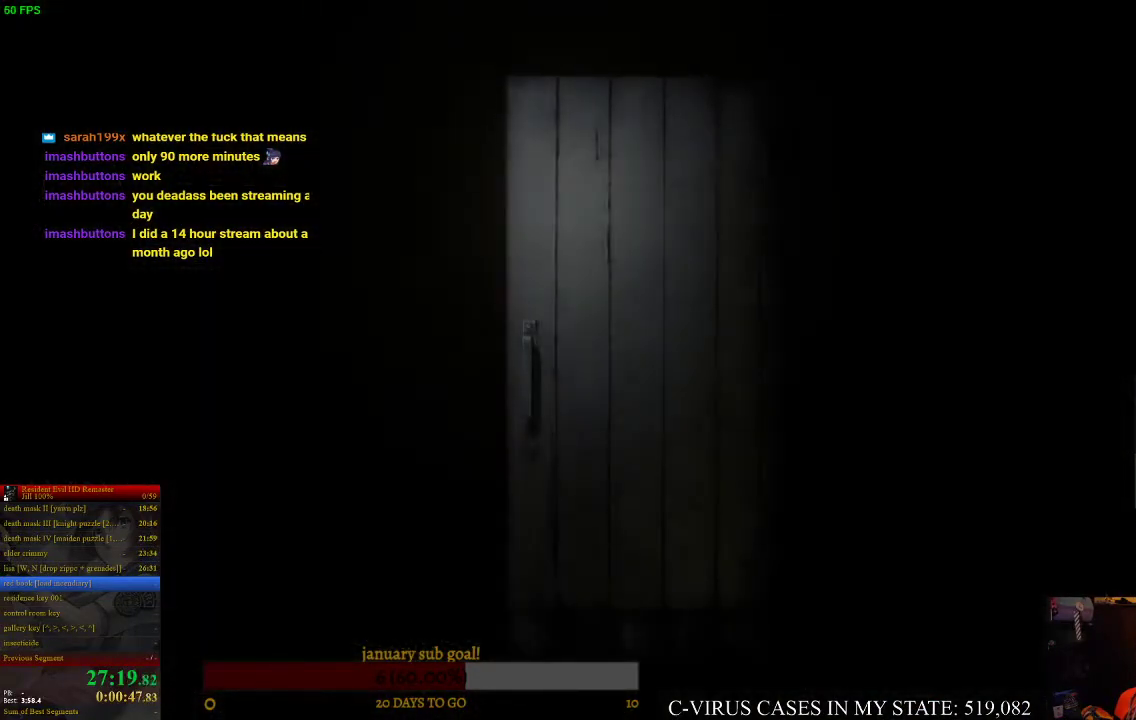
{"buttons": ["CIRCLE", "DPAD_UP"], "right_stick": "center", "events": []}
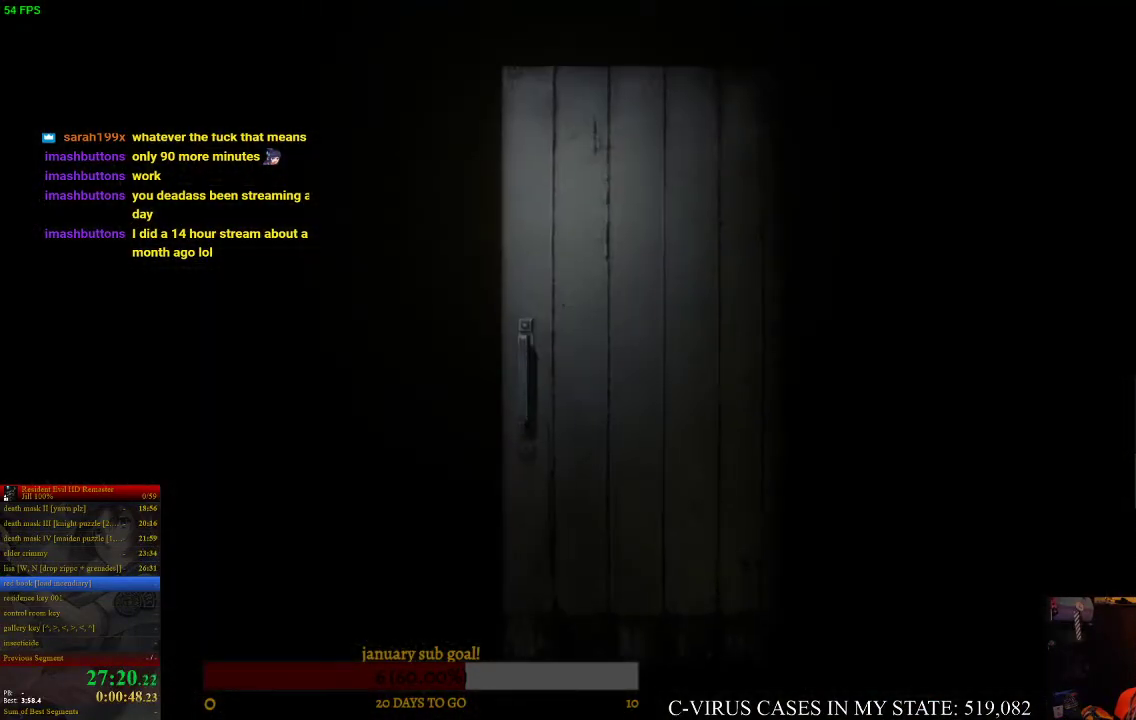
{"buttons": ["CIRCLE", "DPAD_UP"], "right_stick": "center", "events": []}
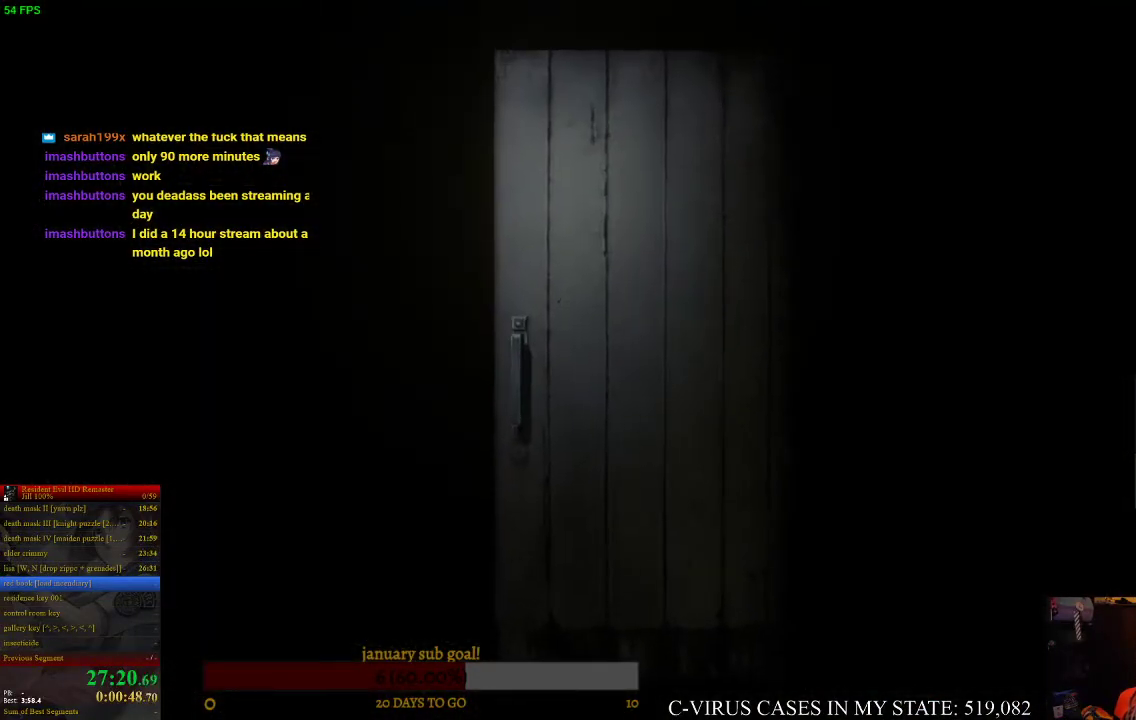
{"buttons": ["CIRCLE", "DPAD_UP"], "right_stick": "center", "events": []}
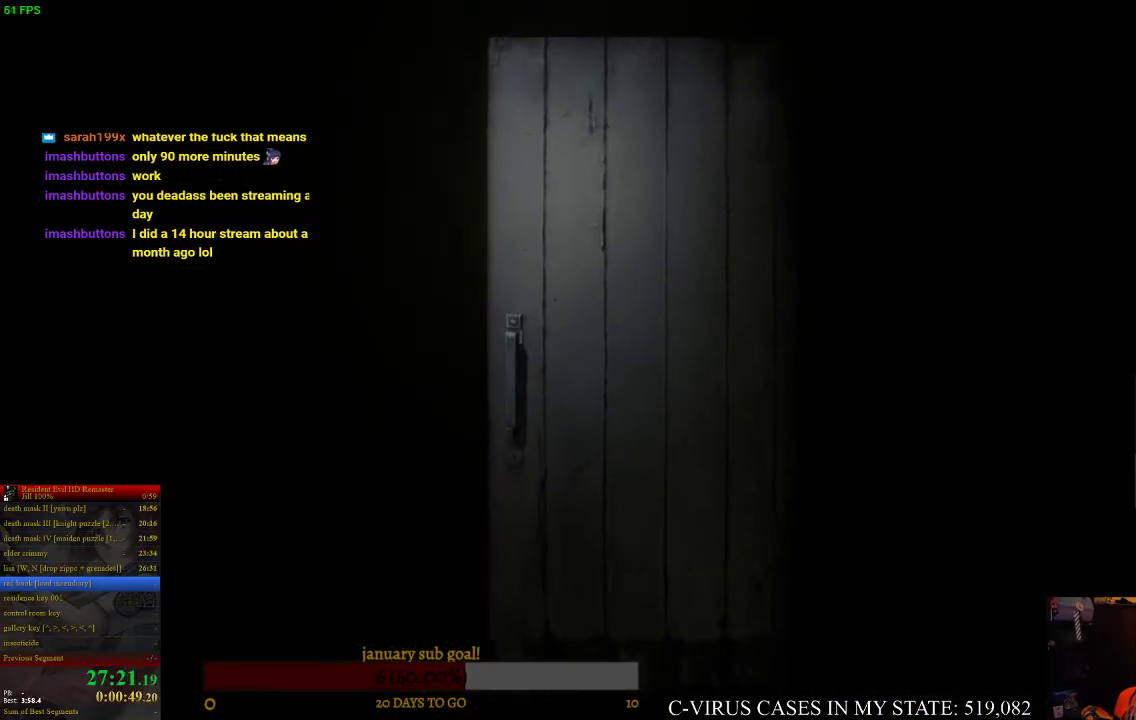
{"buttons": ["CIRCLE"], "right_stick": "center", "events": [[467, "DPAD_UP", "up"]]}
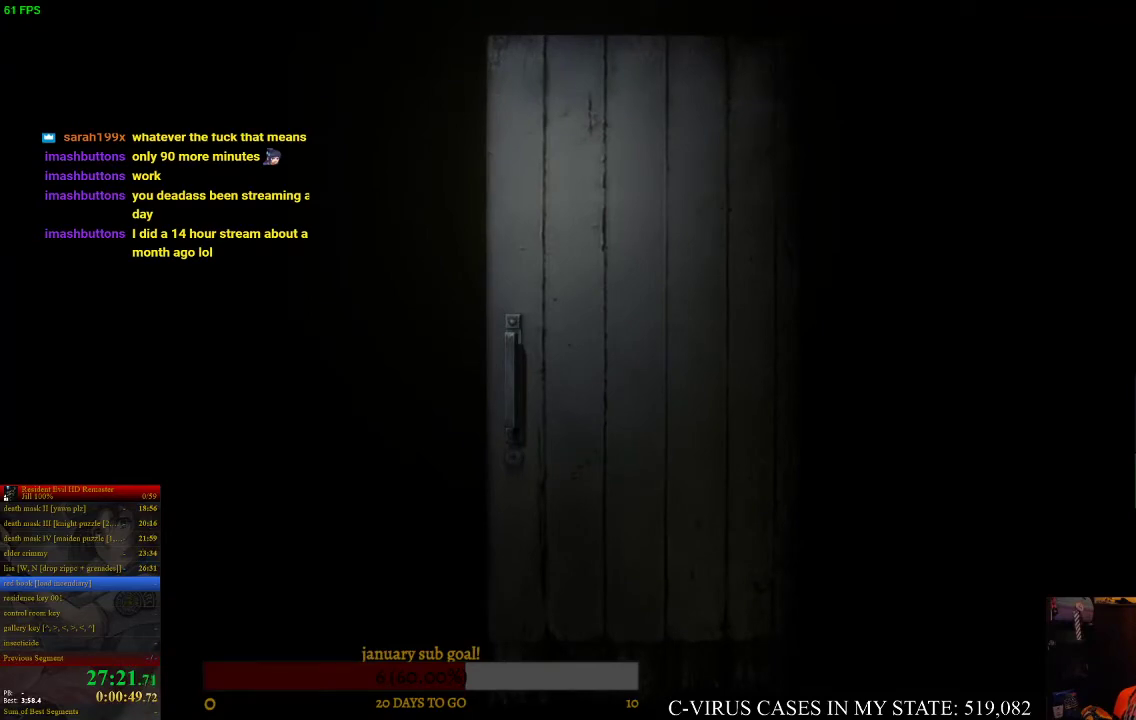
{"buttons": [], "right_stick": "center", "events": [[200, "CIRCLE", "up"]]}
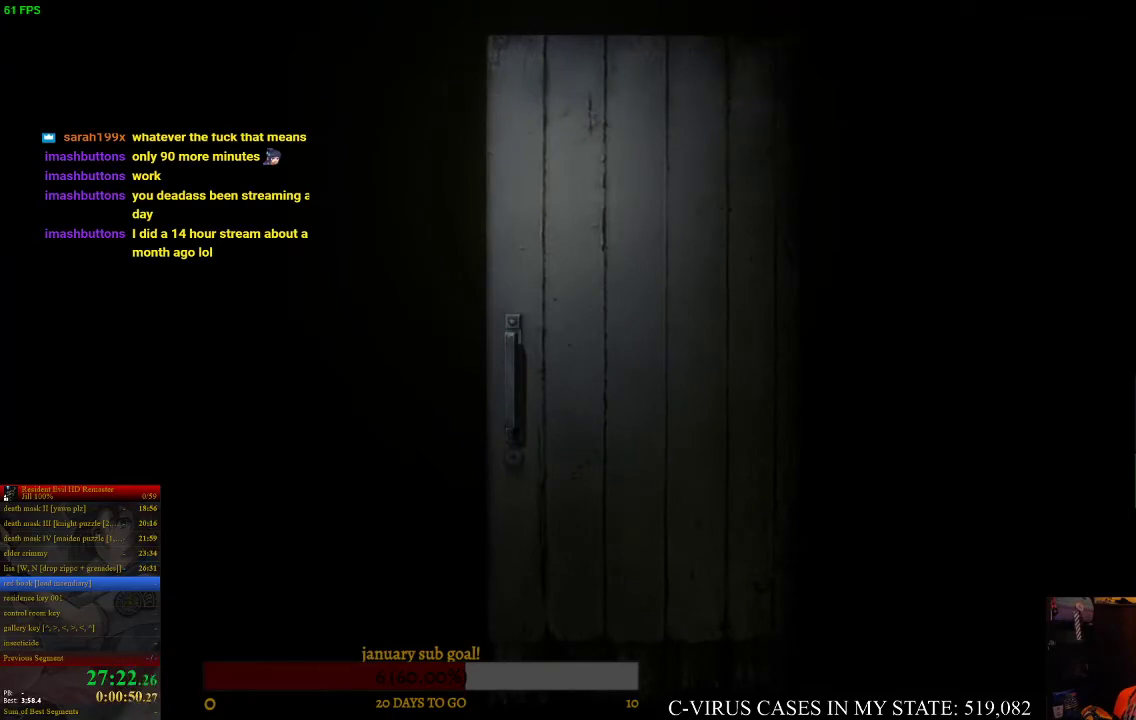
{"buttons": [], "right_stick": "center", "events": [[133, "DPAD_UP", "down"], [267, "DPAD_UP", "up"]]}
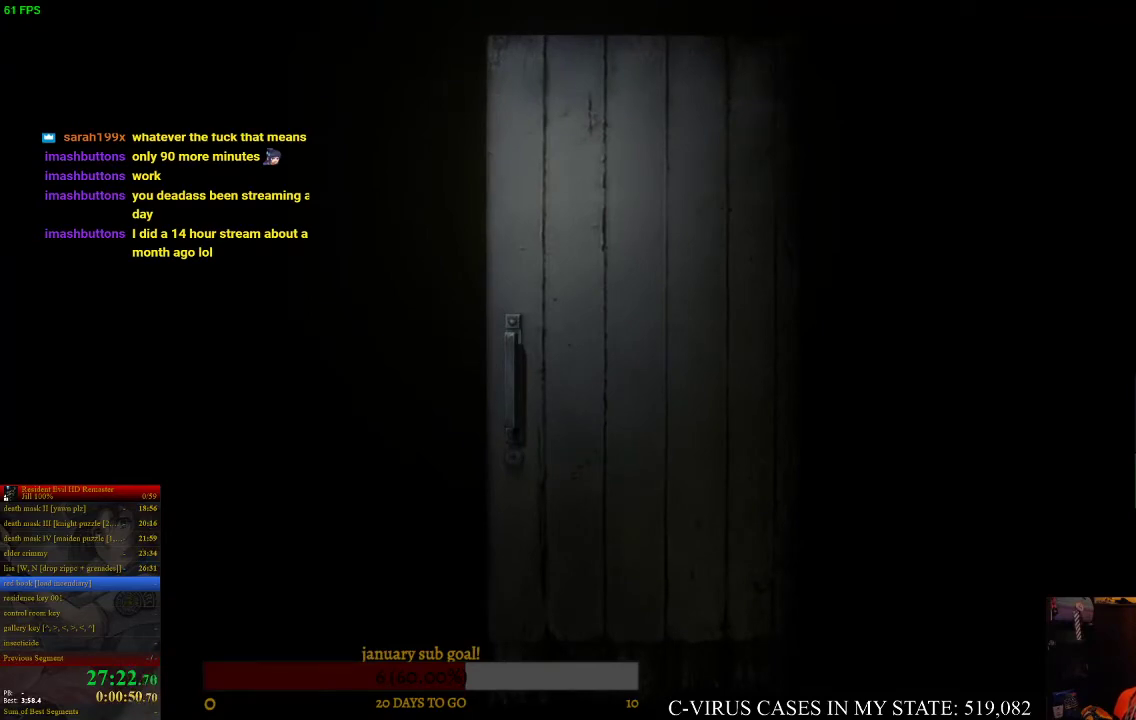
{"buttons": ["CIRCLE", "DPAD_UP"], "right_stick": "center", "events": [[433, "CIRCLE", "down"], [433, "DPAD_UP", "down"]]}
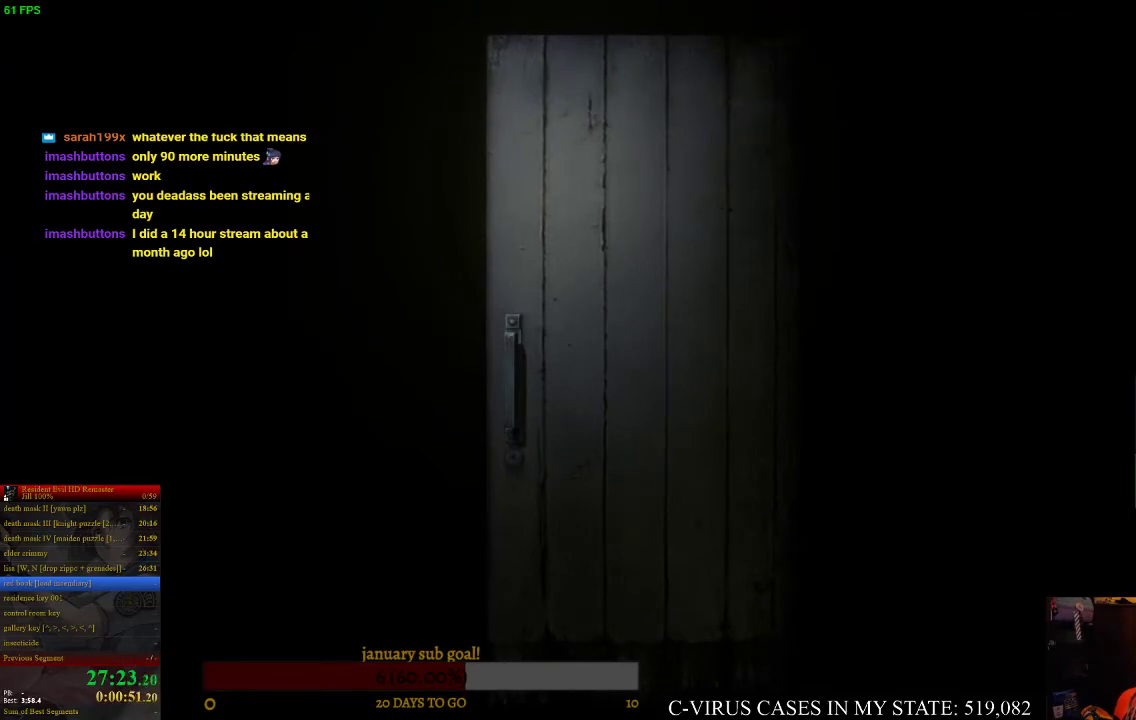
{"buttons": ["CIRCLE", "DPAD_UP"], "right_stick": "center", "events": []}
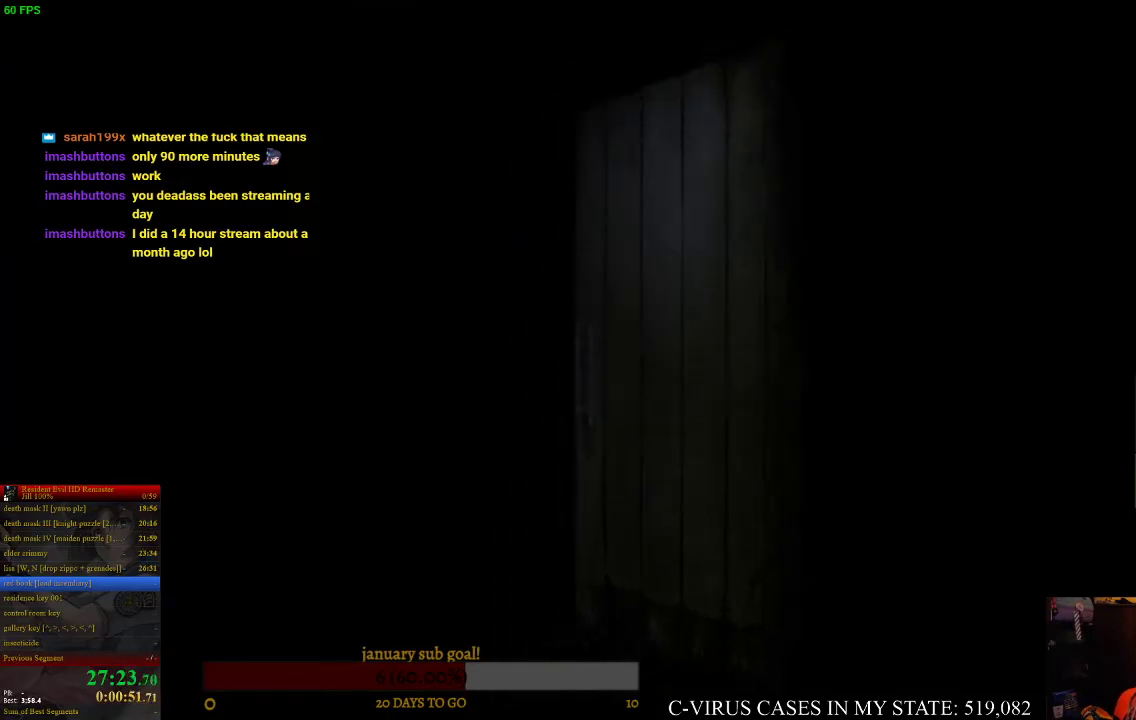
{"buttons": ["CIRCLE", "DPAD_UP"], "right_stick": "center", "events": []}
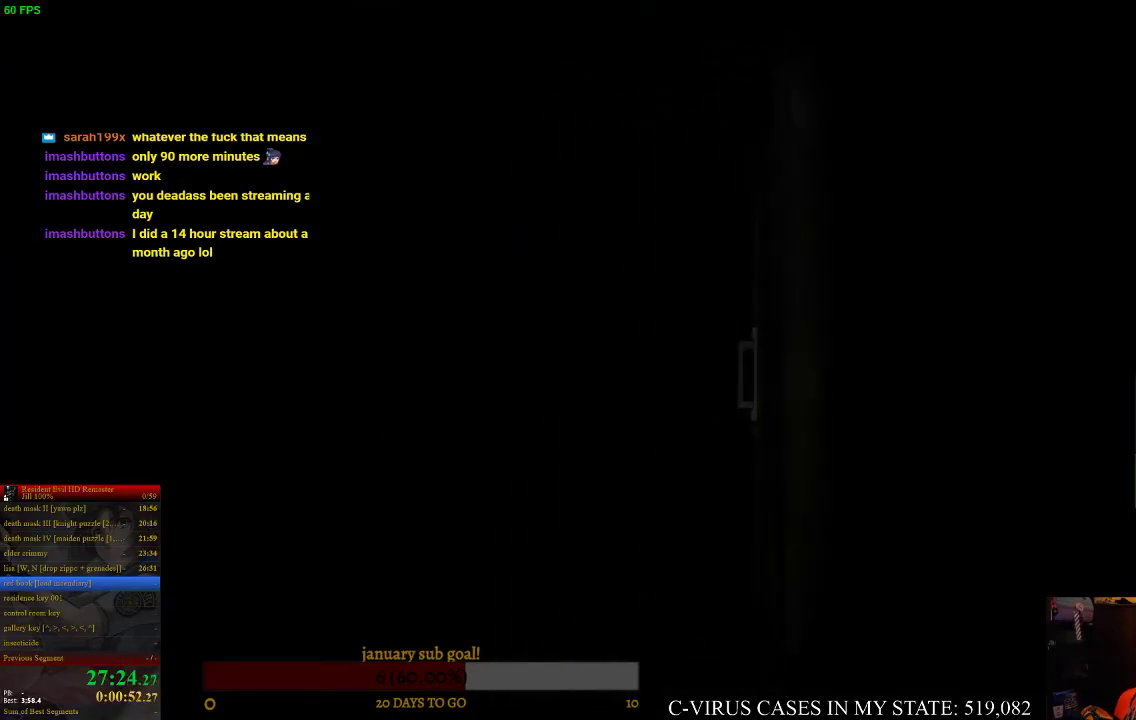
{"buttons": ["CIRCLE", "DPAD_UP"], "right_stick": "center", "events": []}
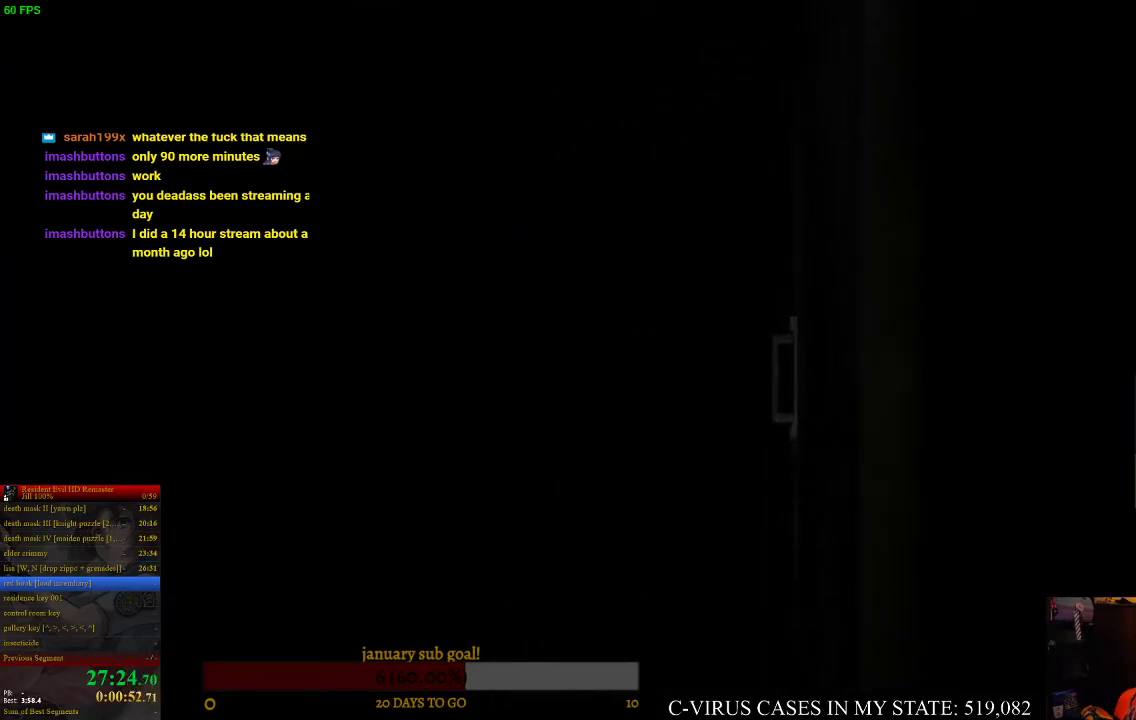
{"buttons": ["CIRCLE", "DPAD_UP"], "right_stick": "center", "events": []}
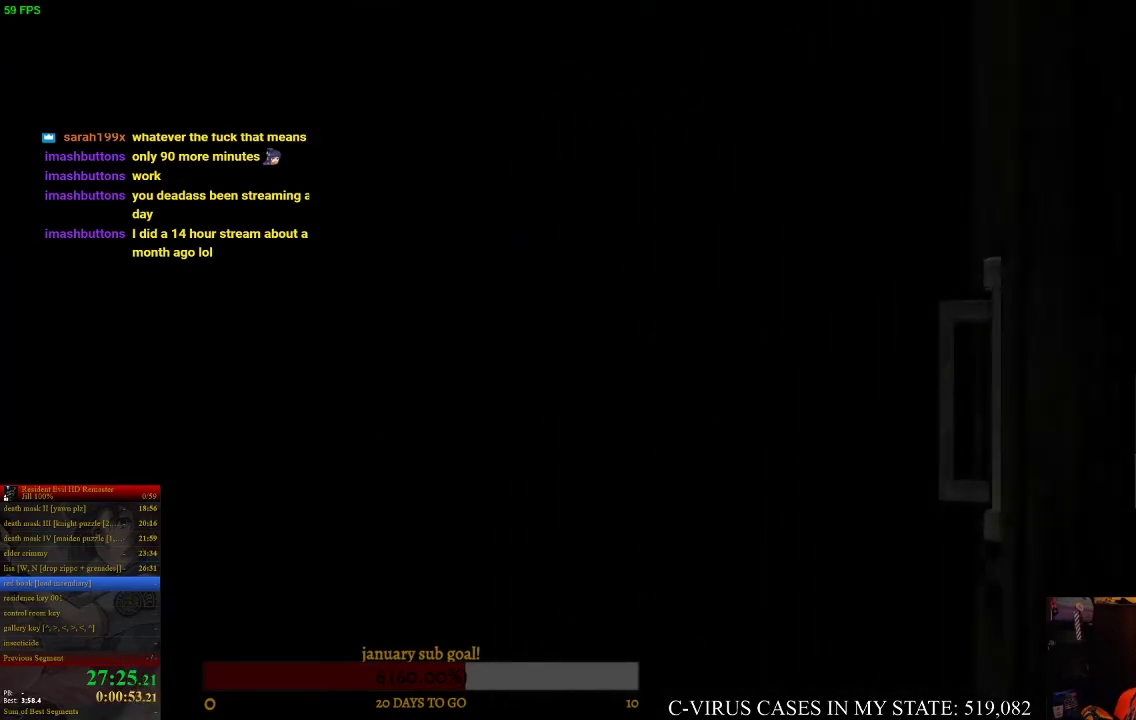
{"buttons": ["CIRCLE", "DPAD_UP"], "right_stick": "center", "events": []}
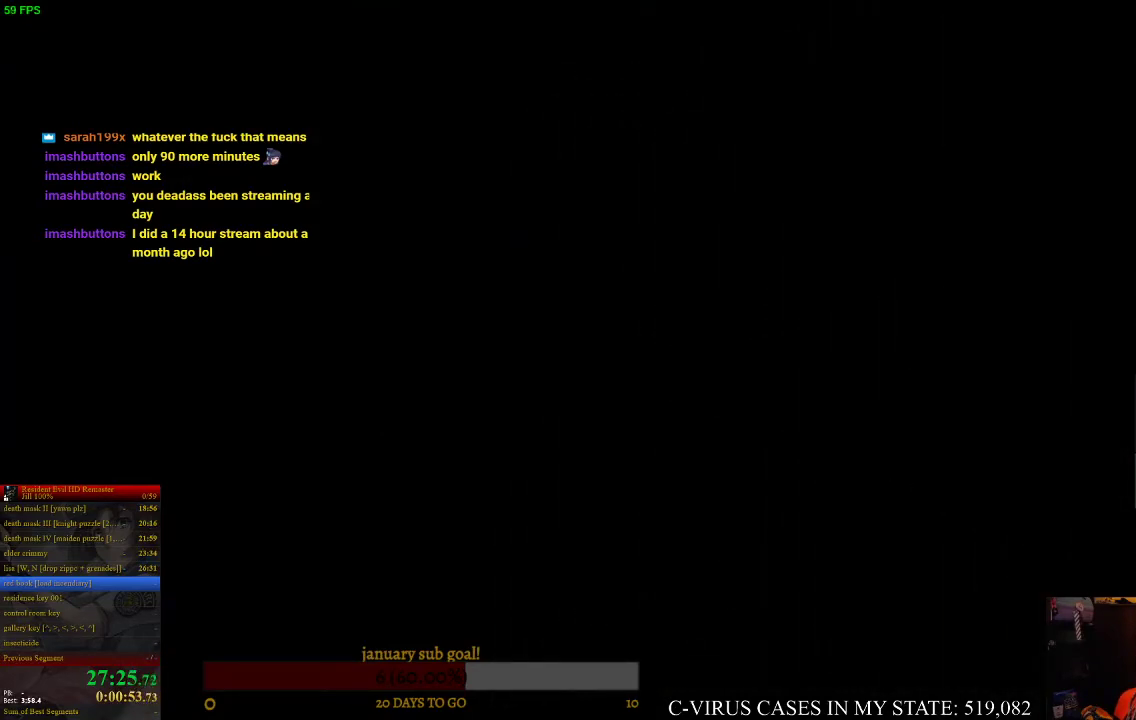
{"buttons": ["CIRCLE", "DPAD_UP"], "right_stick": "center", "events": []}
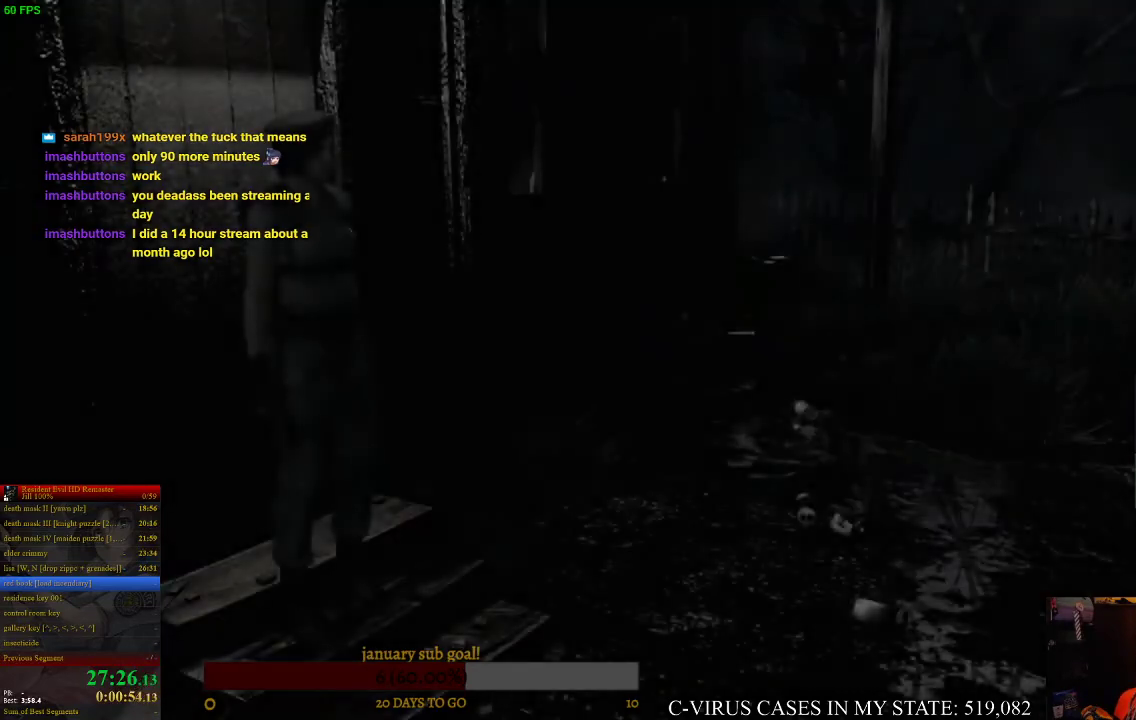
{"buttons": ["DPAD_UP", "DPAD_RIGHT"], "right_stick": "center", "events": [[400, "CIRCLE", "up"], [400, "DPAD_RIGHT", "down"]]}
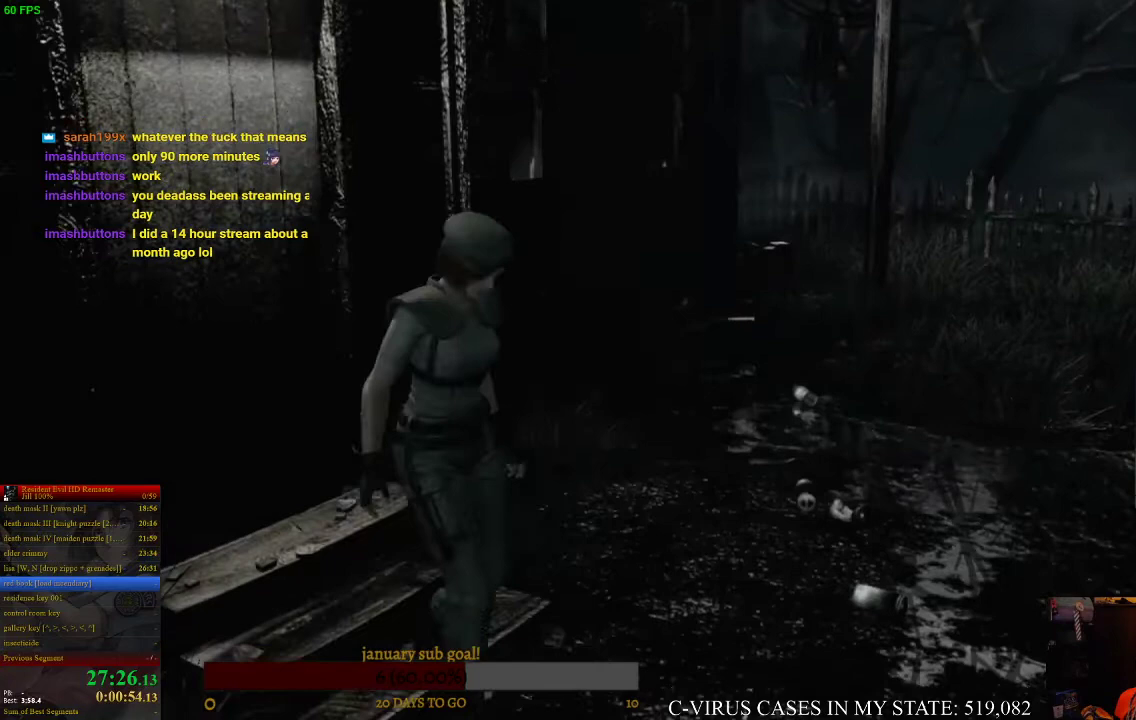
{"buttons": ["CIRCLE", "DPAD_UP"], "right_stick": "center", "events": [[67, "CIRCLE", "down"], [400, "DPAD_RIGHT", "up"]]}
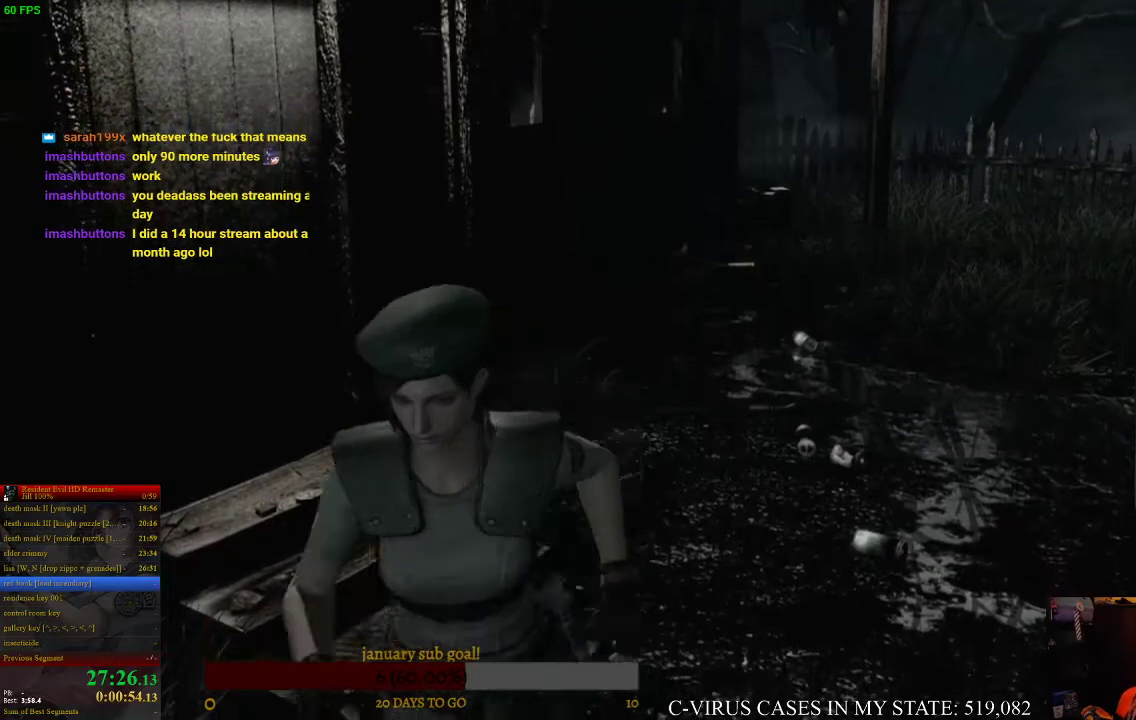
{"buttons": ["CIRCLE", "DPAD_UP"], "right_stick": "center", "events": []}
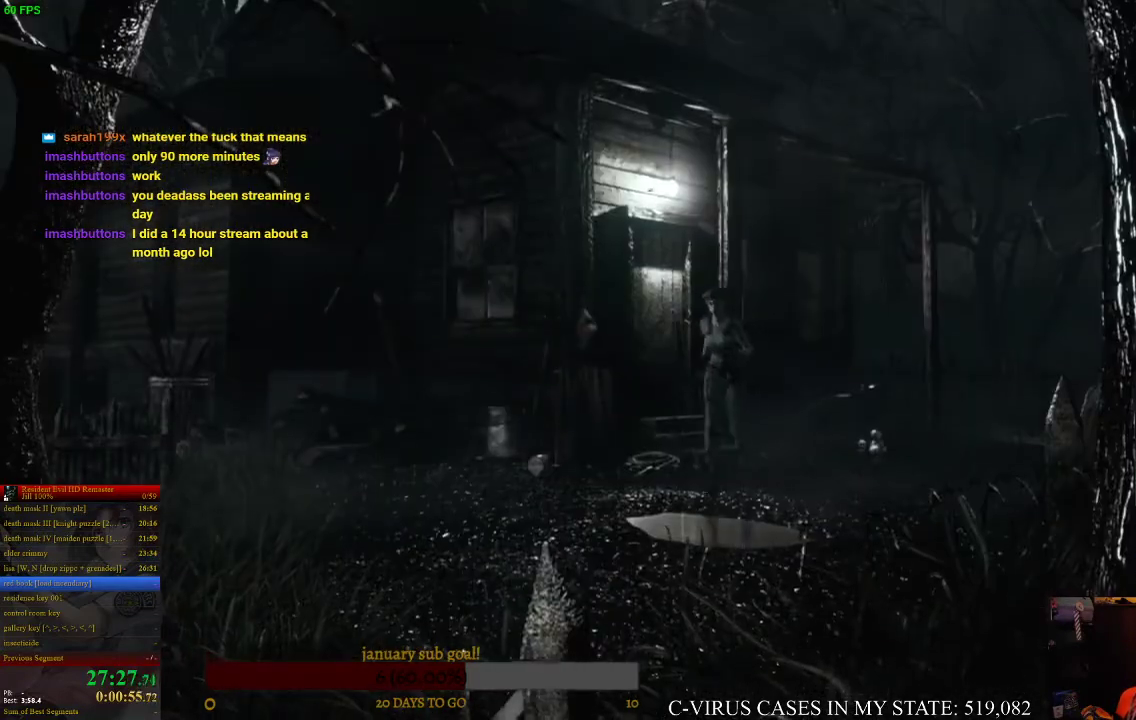
{"buttons": ["CIRCLE", "DPAD_UP"], "right_stick": "center", "events": []}
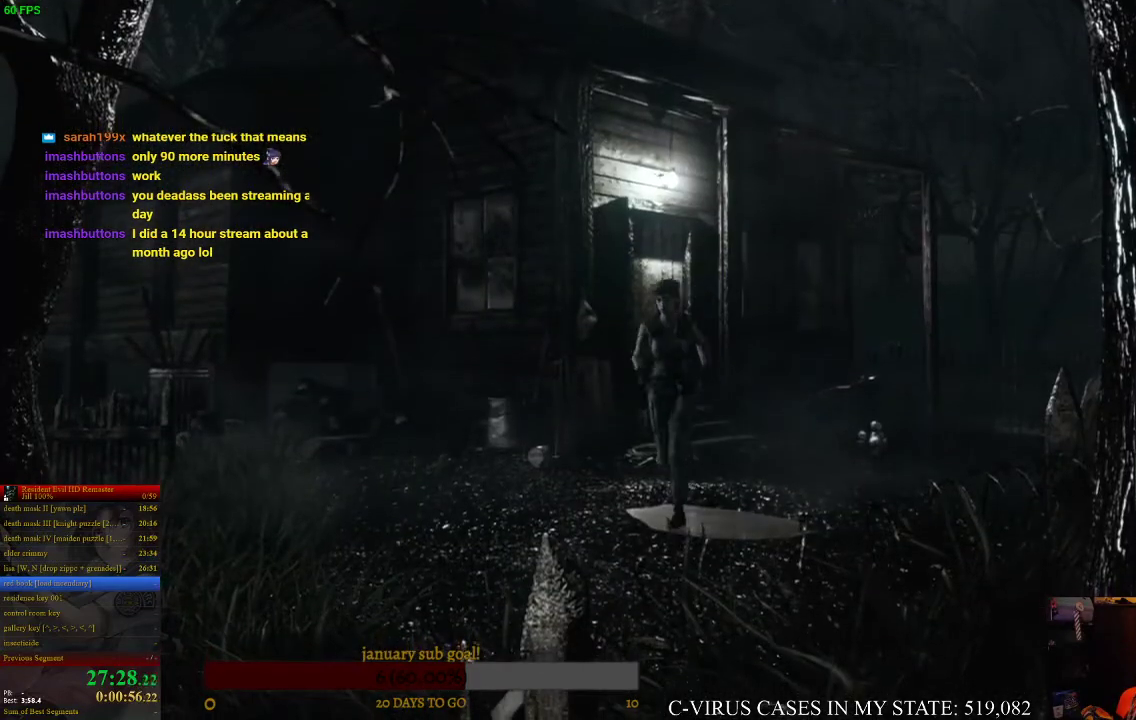
{"buttons": ["CIRCLE", "DPAD_UP"], "right_stick": "center", "events": []}
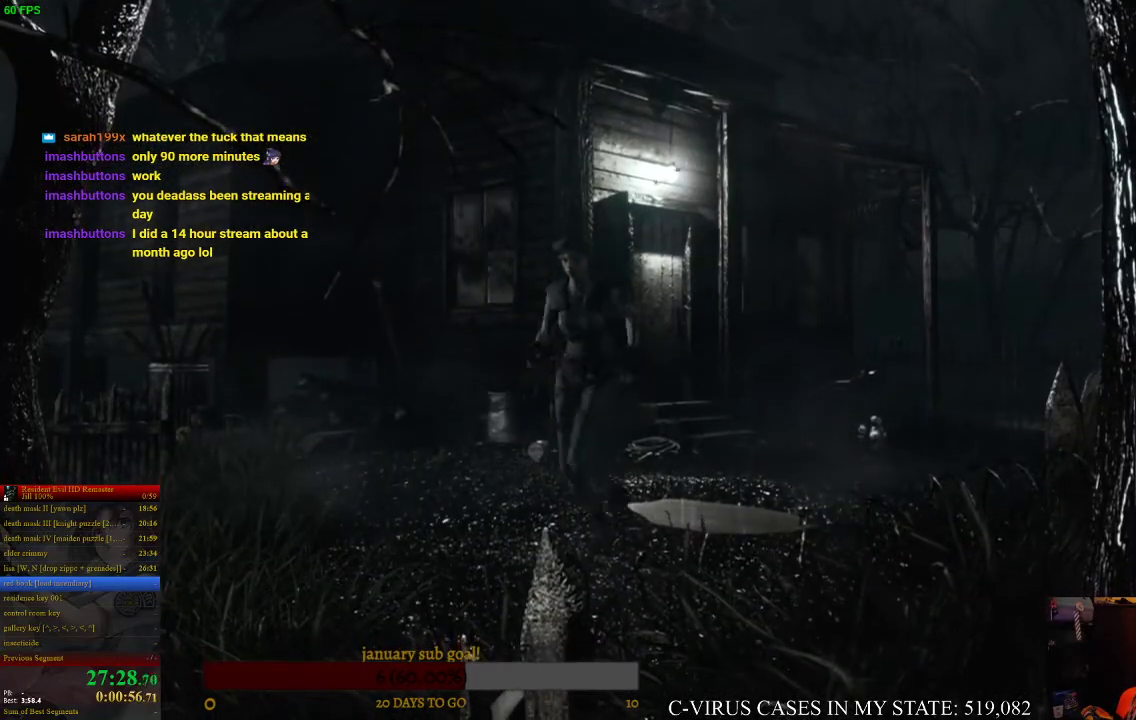
{"buttons": ["CIRCLE", "DPAD_UP"], "right_stick": "center", "events": []}